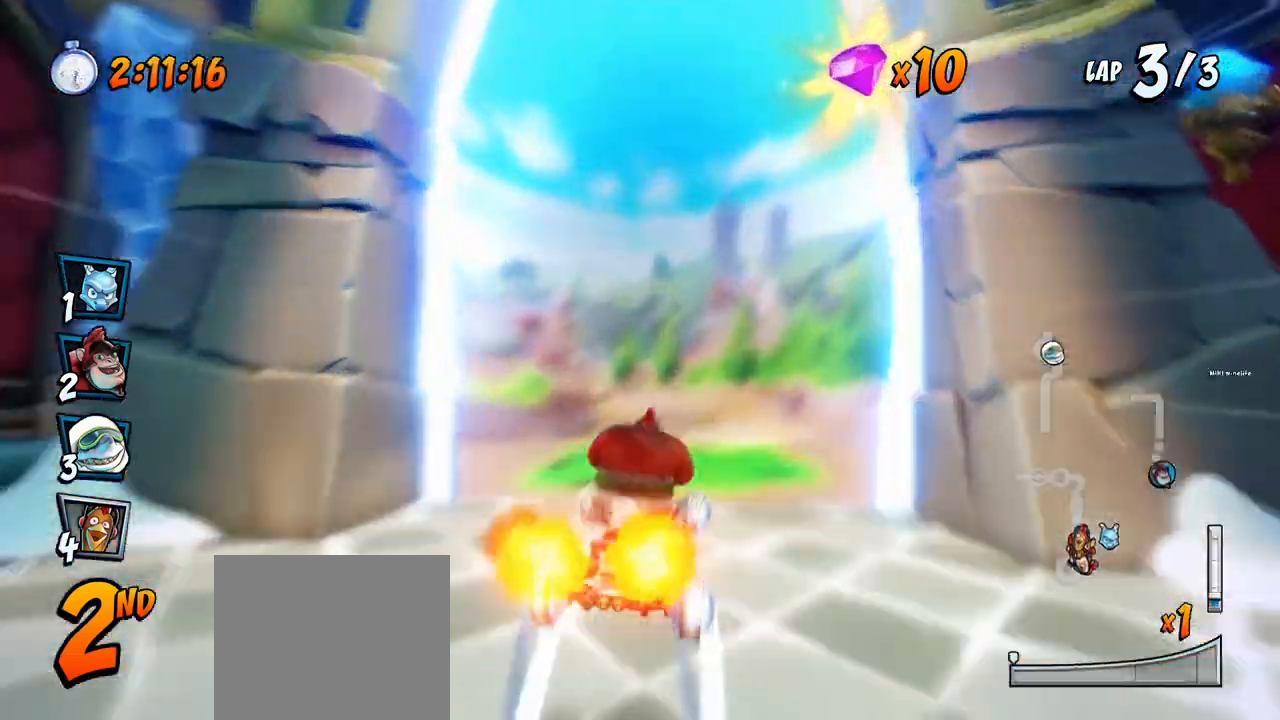
Gameplay with a controller (PlayStation layout); each line is a JSON object with the inputs held at the frame after it. "events" lists button and stick changes between this image and that frame as [ms after this image, input, new state], when the widget could be followed in between. Not read: right_stick.
{"buttons": ["CROSS"], "left_stick": "center", "events": []}
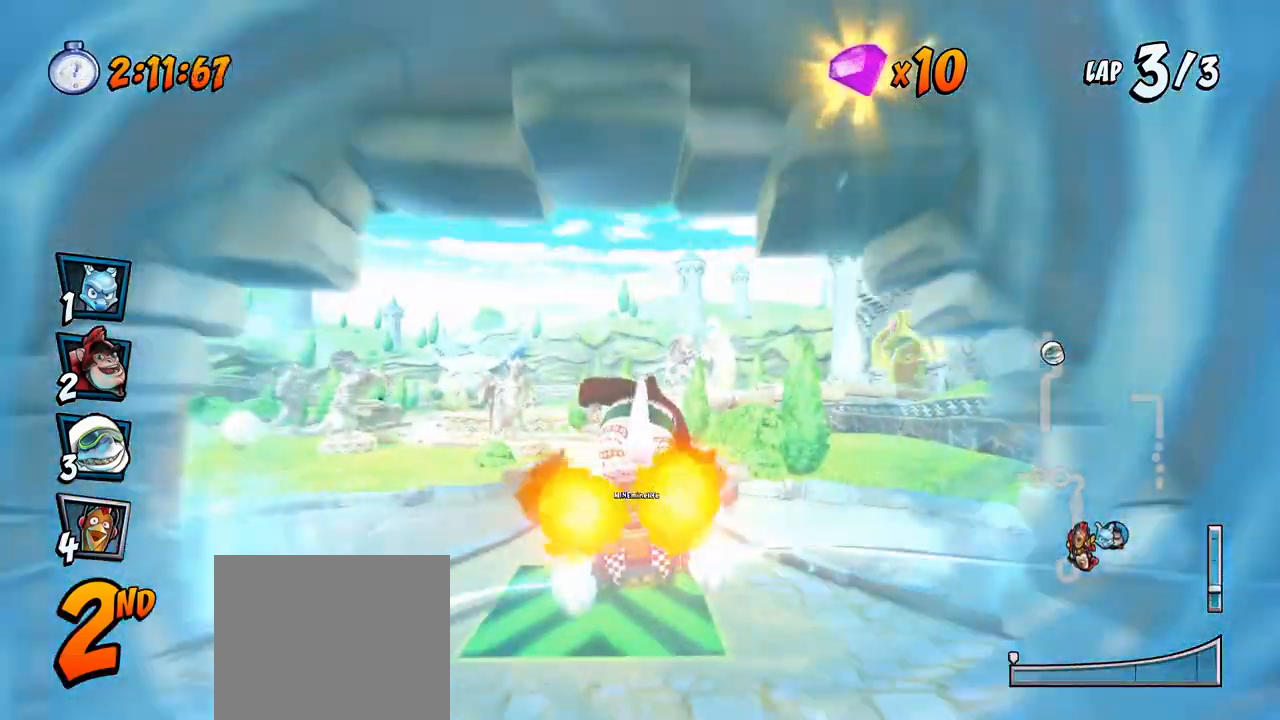
{"buttons": ["CROSS", "DPAD_RIGHT"], "left_stick": "center", "events": [[100, "DPAD_LEFT", "down"], [200, "DPAD_LEFT", "up"], [433, "DPAD_RIGHT", "down"]]}
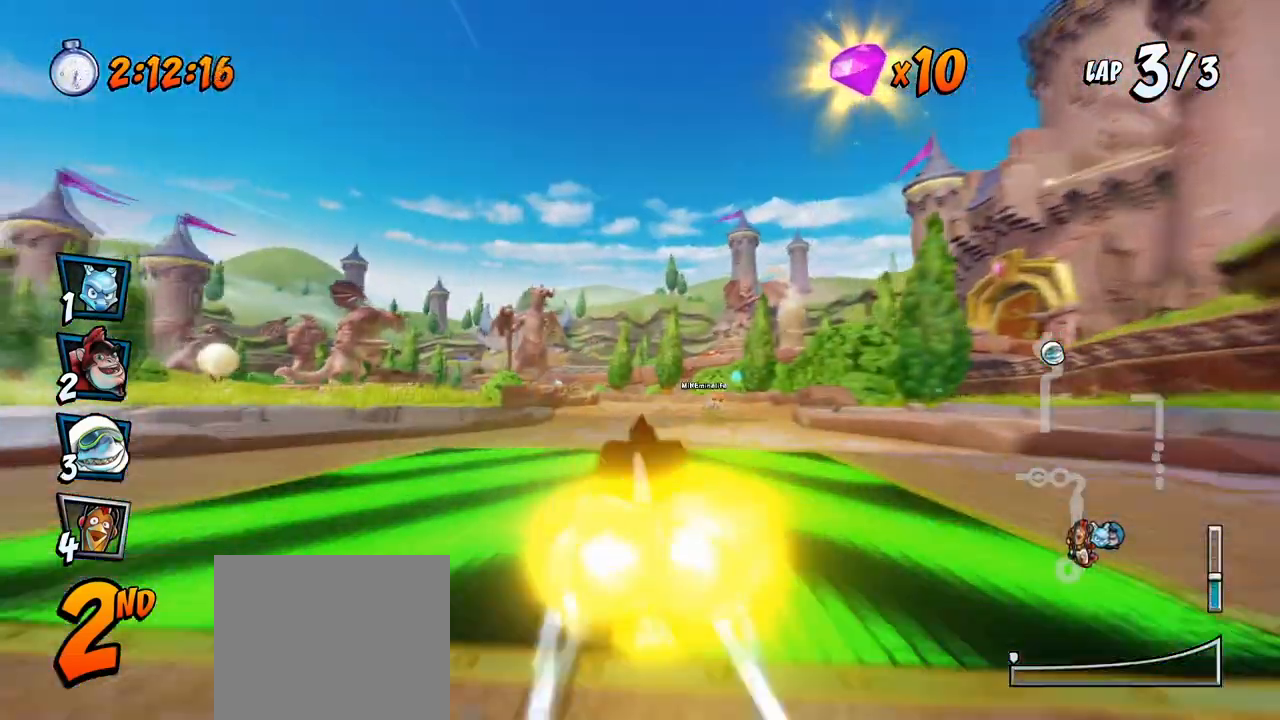
{"buttons": ["CROSS", "R2", "DPAD_LEFT"], "left_stick": "center", "events": [[67, "DPAD_UP", "down"], [200, "R2", "down"], [267, "DPAD_UP", "up"], [283, "DPAD_RIGHT", "up"], [483, "DPAD_LEFT", "down"]]}
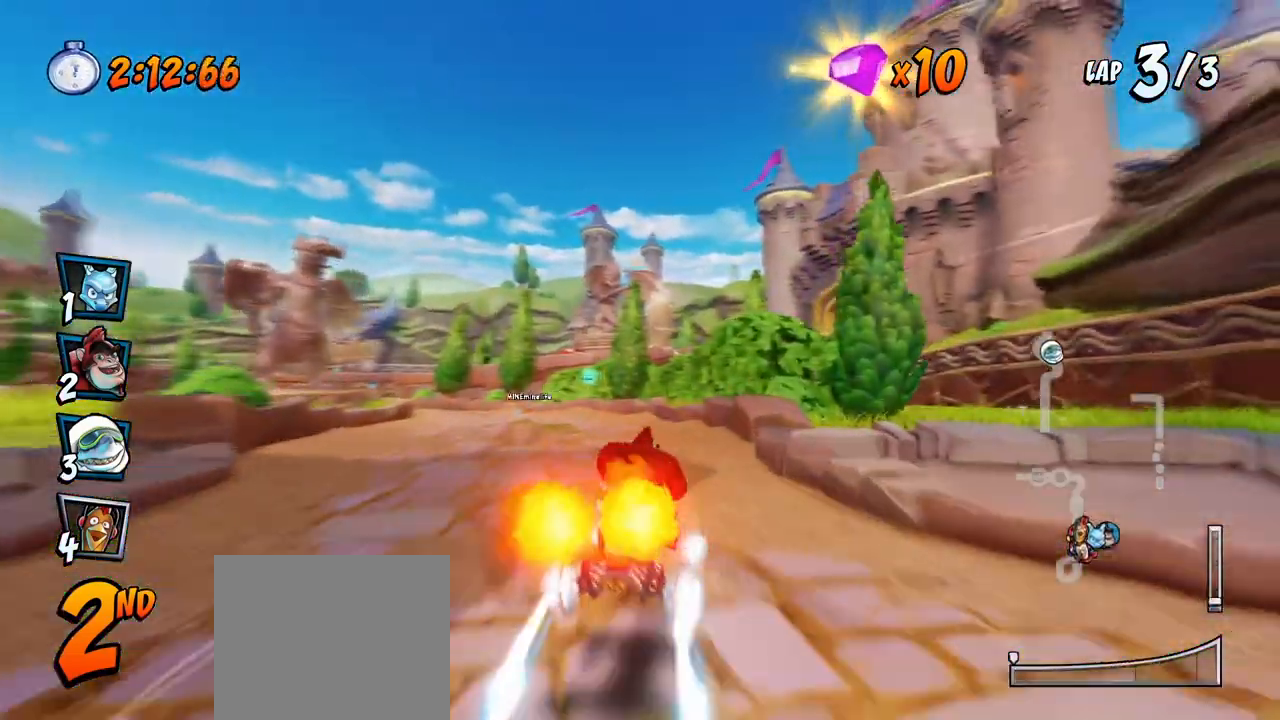
{"buttons": ["CROSS", "R2", "DPAD_RIGHT"], "left_stick": "center", "events": [[450, "DPAD_UP", "down"], [467, "DPAD_LEFT", "up"], [467, "DPAD_RIGHT", "down"], [467, "DPAD_UP", "up"]]}
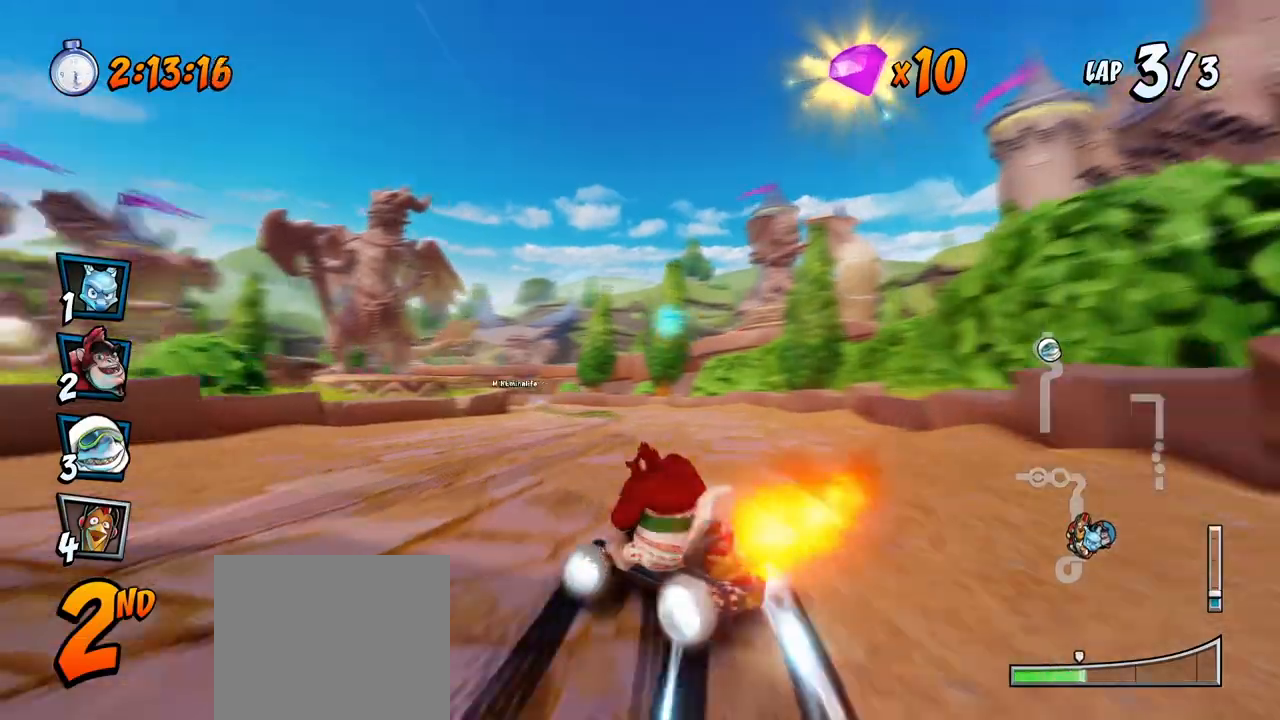
{"buttons": ["CROSS", "L1", "R2", "DPAD_UP", "DPAD_RIGHT"], "left_stick": "center", "events": [[400, "DPAD_UP", "down"], [417, "L1", "down"]]}
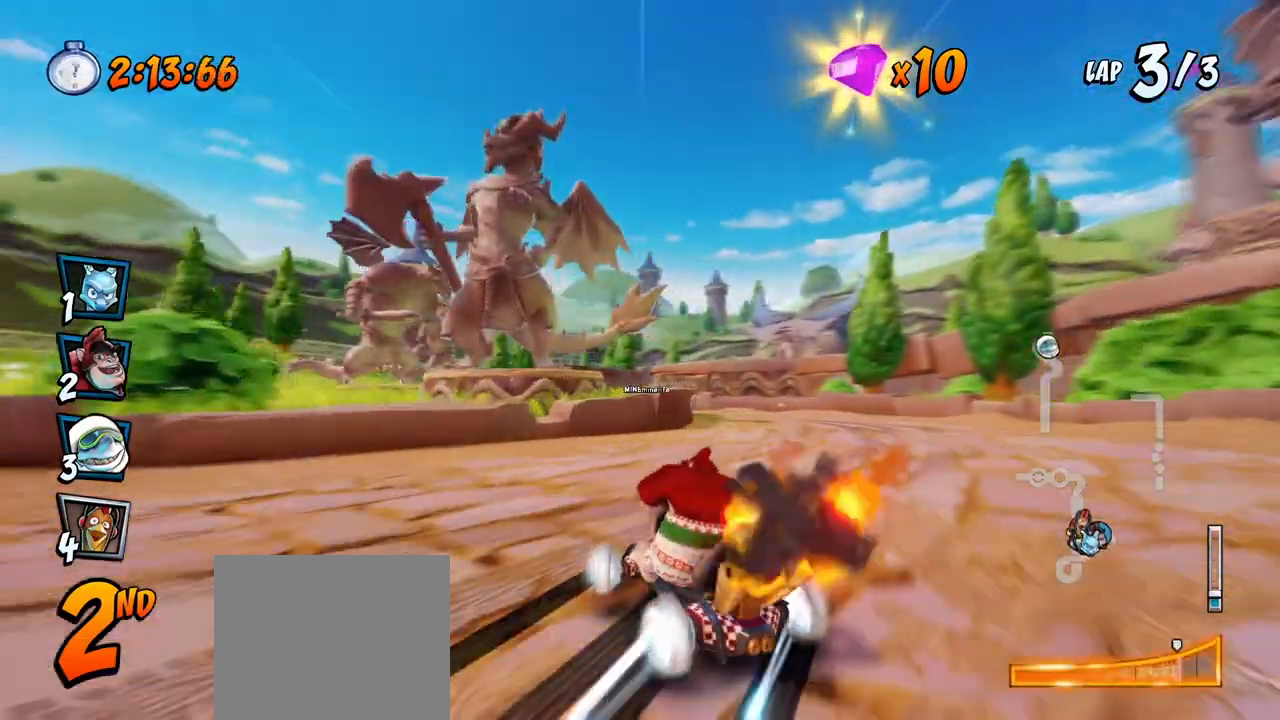
{"buttons": ["CROSS", "R2", "DPAD_RIGHT"], "left_stick": "center", "events": [[150, "L1", "up"], [283, "DPAD_LEFT", "down"], [283, "DPAD_RIGHT", "up"], [483, "DPAD_LEFT", "up"], [483, "DPAD_RIGHT", "down"], [500, "DPAD_UP", "up"]]}
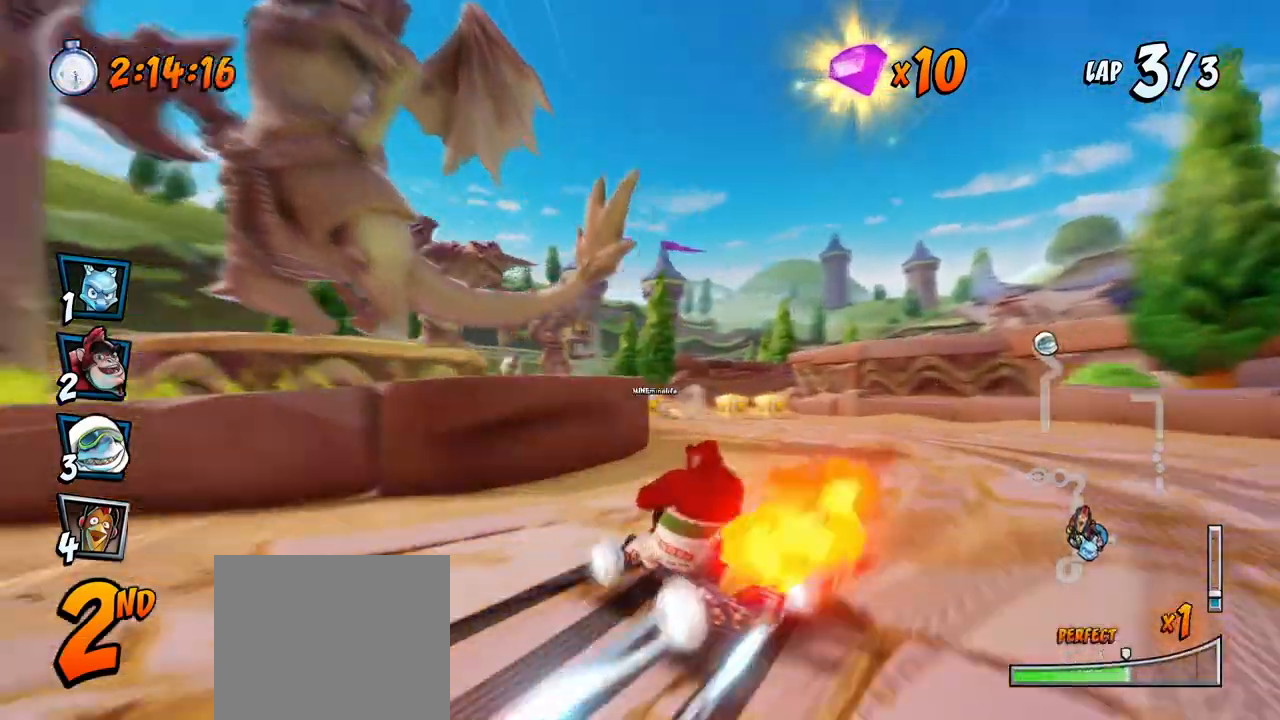
{"buttons": ["CROSS", "R2"], "left_stick": "center", "events": [[233, "DPAD_UP", "down"], [300, "DPAD_LEFT", "down"], [300, "DPAD_RIGHT", "up"], [300, "L1", "down"], [367, "R2", "up"], [417, "DPAD_LEFT", "up"], [417, "DPAD_UP", "up"], [417, "R2", "down"], [450, "L1", "up"]]}
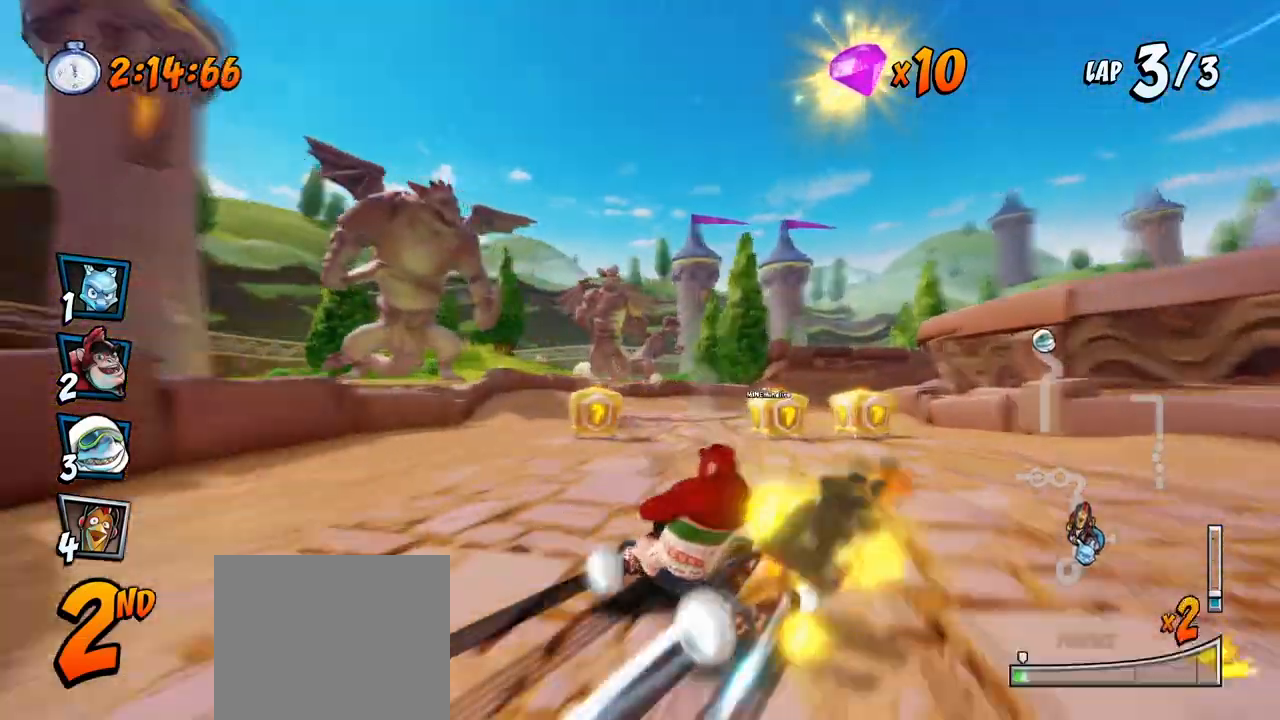
{"buttons": ["CROSS", "R2", "DPAD_RIGHT"], "left_stick": "center", "events": [[233, "DPAD_RIGHT", "down"]]}
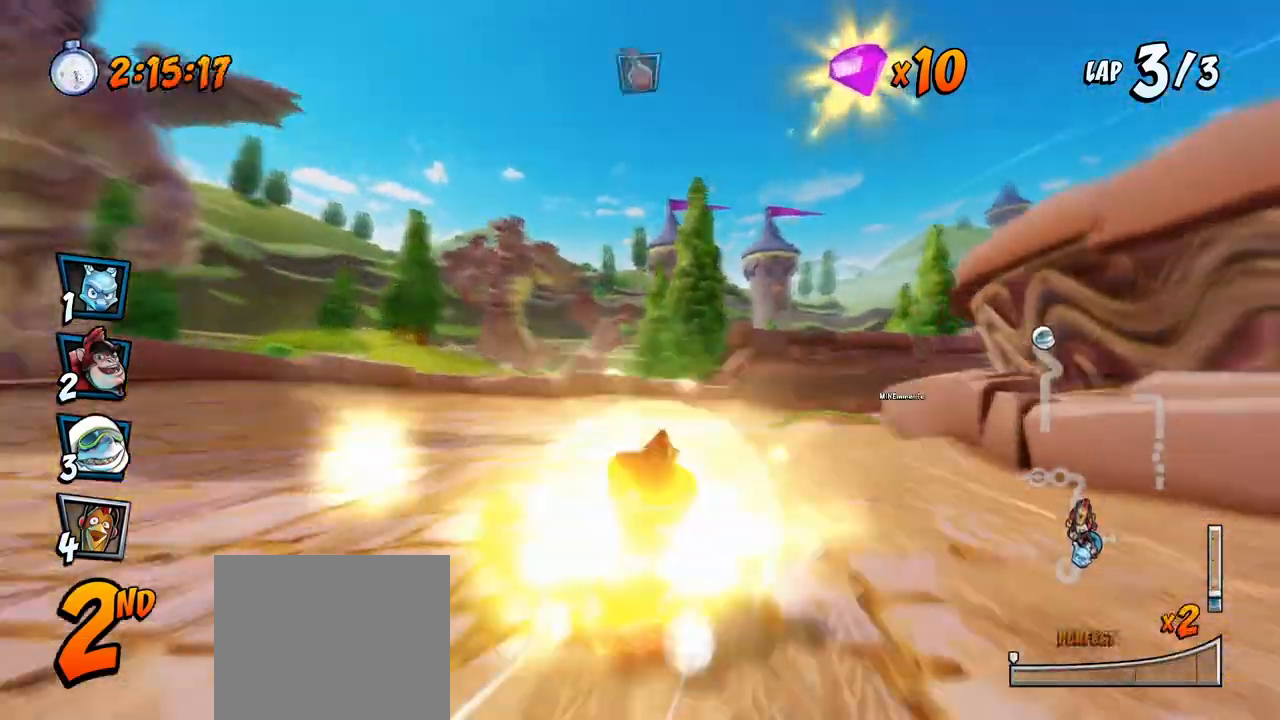
{"buttons": ["CROSS", "R2", "DPAD_RIGHT"], "left_stick": "center"}
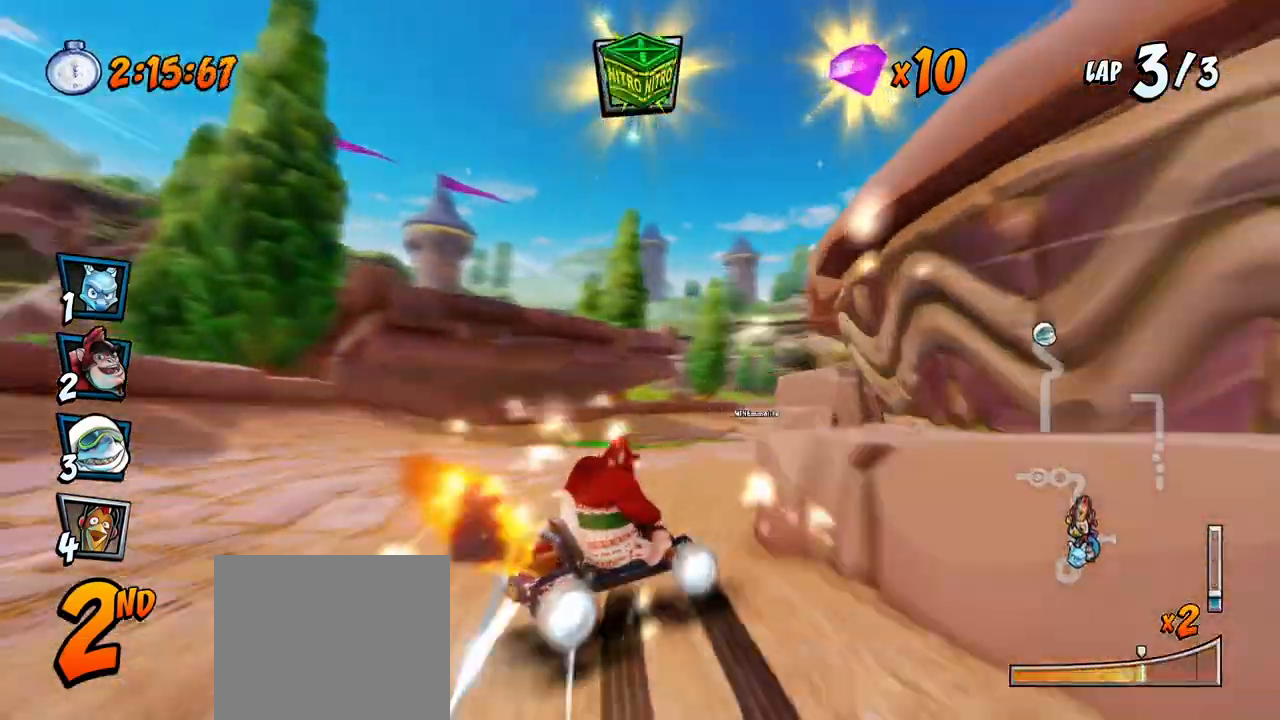
{"buttons": ["CROSS", "R2"], "left_stick": "center"}
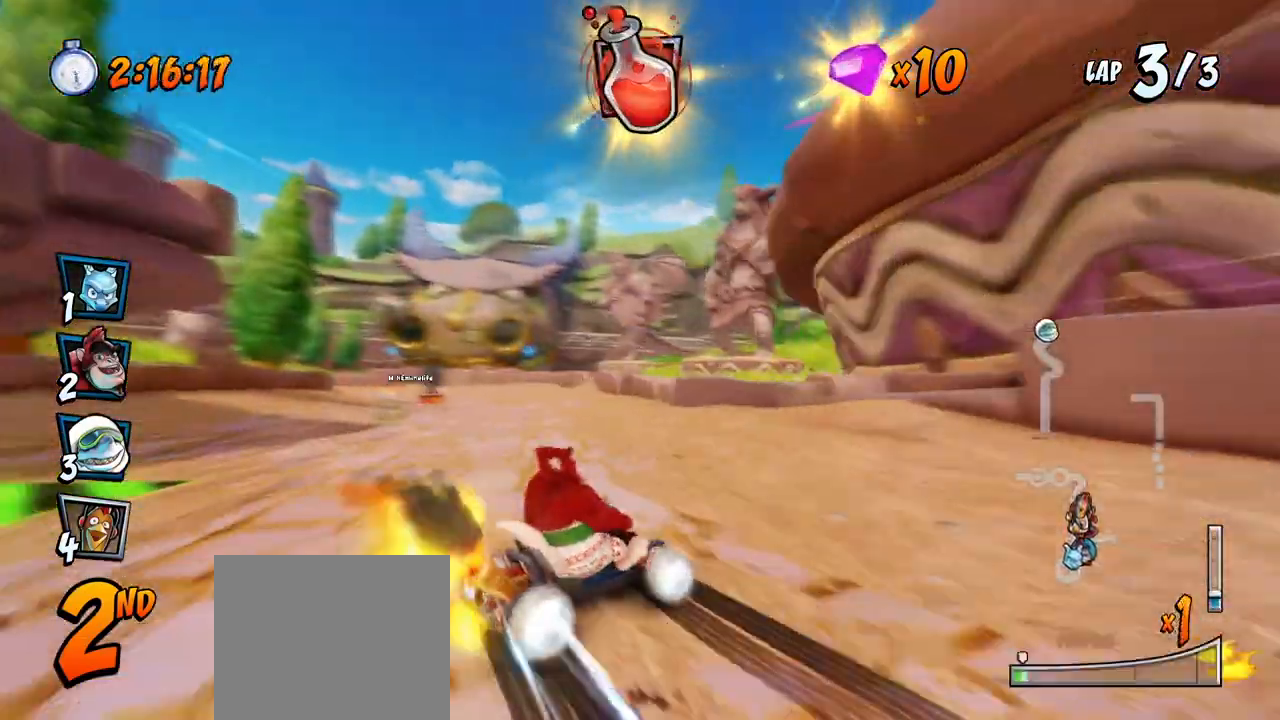
{"buttons": ["CROSS", "R2", "DPAD_LEFT"], "left_stick": "center", "events": [[167, "DPAD_LEFT", "down"], [250, "DPAD_UP", "down"], [467, "DPAD_UP", "up"]]}
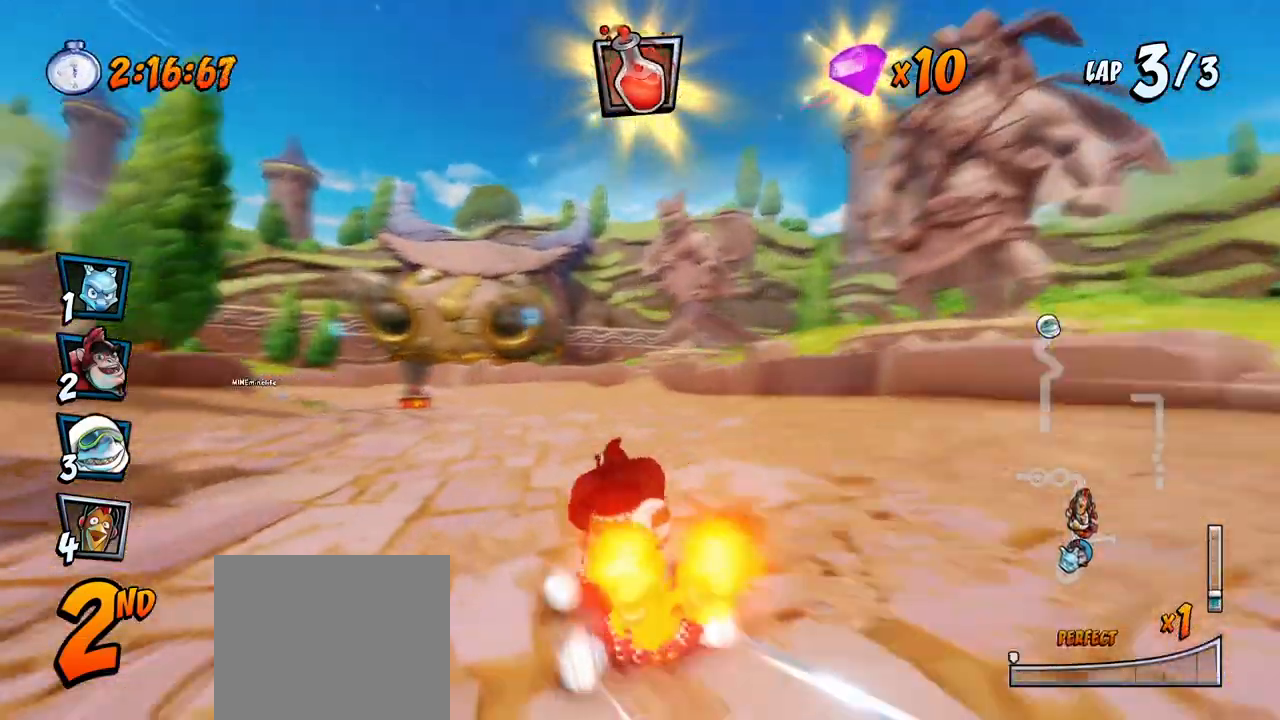
{"buttons": ["CROSS", "R2", "DPAD_RIGHT"], "left_stick": "center", "events": [[300, "DPAD_UP", "down"], [333, "DPAD_DOWN", "down"], [333, "DPAD_LEFT", "up"], [333, "DPAD_RIGHT", "down"], [333, "DPAD_UP", "up"], [350, "DPAD_DOWN", "up"]]}
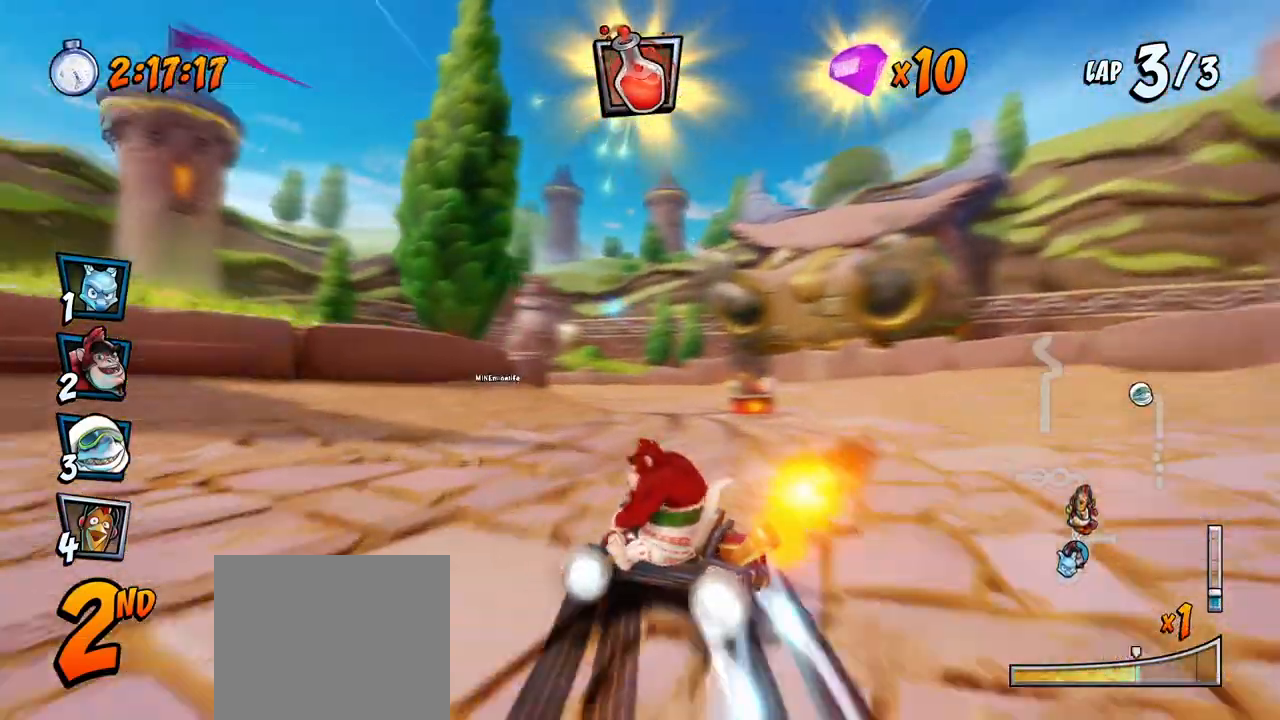
{"buttons": ["CROSS", "R2", "DPAD_LEFT"], "left_stick": "center", "events": [[200, "DPAD_DOWN", "down"], [233, "DPAD_DOWN", "up"], [233, "L1", "down"], [250, "DPAD_UP", "down"], [383, "L1", "up"], [417, "DPAD_LEFT", "down"], [417, "DPAD_RIGHT", "up"], [450, "DPAD_UP", "up"]]}
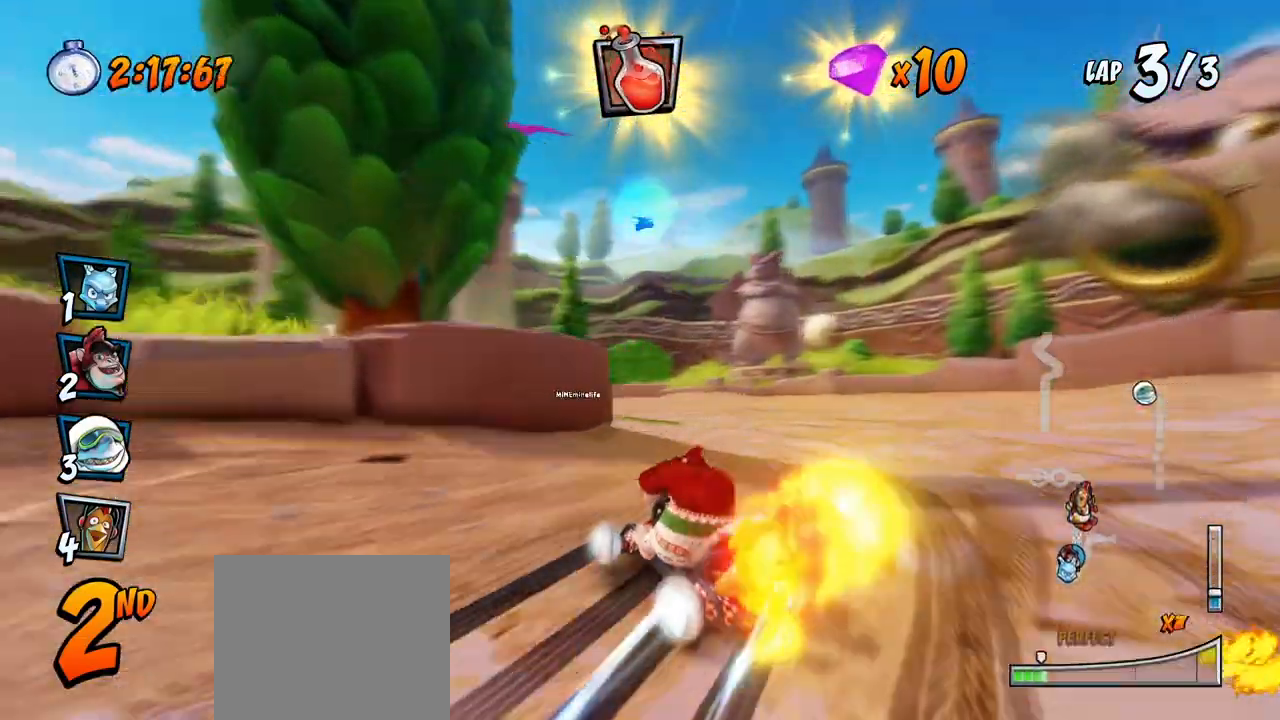
{"buttons": ["CROSS", "R2", "DPAD_LEFT"], "left_stick": "center", "events": []}
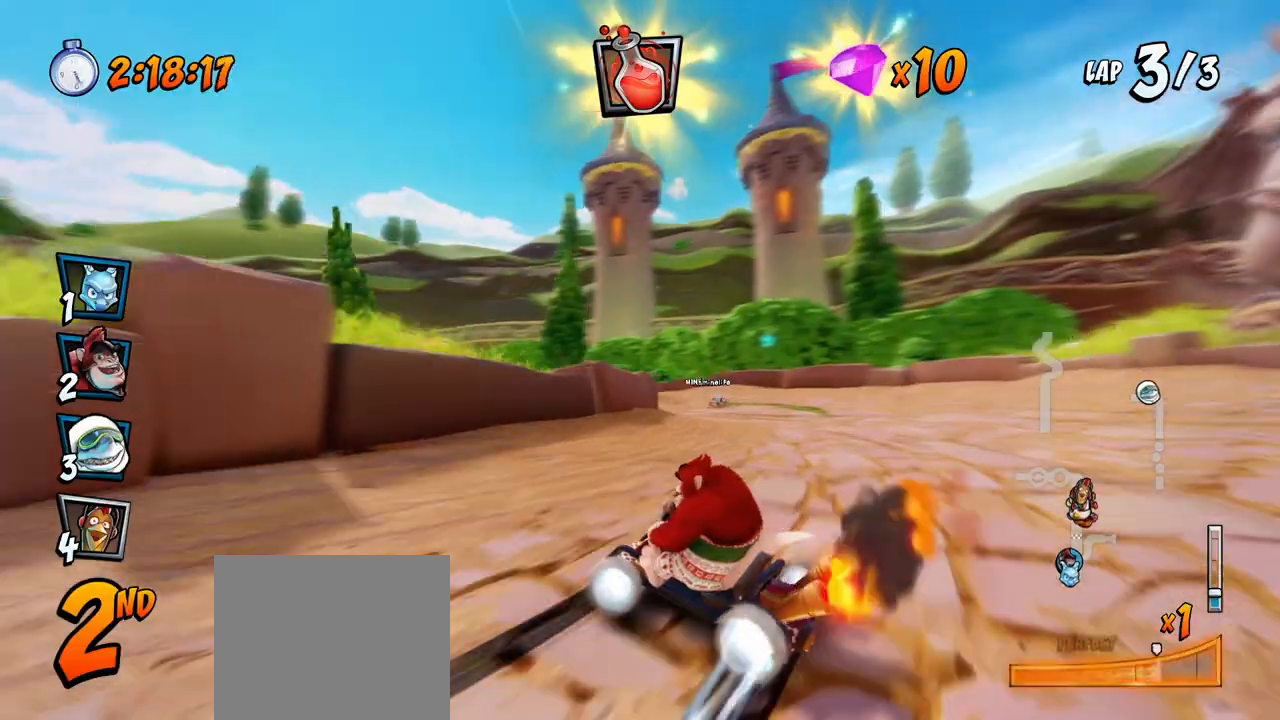
{"buttons": ["CROSS", "R2", "DPAD_UP", "DPAD_LEFT"], "left_stick": "center", "events": [[117, "DPAD_UP", "down"], [117, "L1", "down"], [200, "DPAD_LEFT", "up"], [200, "DPAD_RIGHT", "down"], [217, "DPAD_UP", "up"], [233, "L1", "up"], [283, "DPAD_UP", "down"], [317, "DPAD_LEFT", "down"], [317, "DPAD_RIGHT", "up"]]}
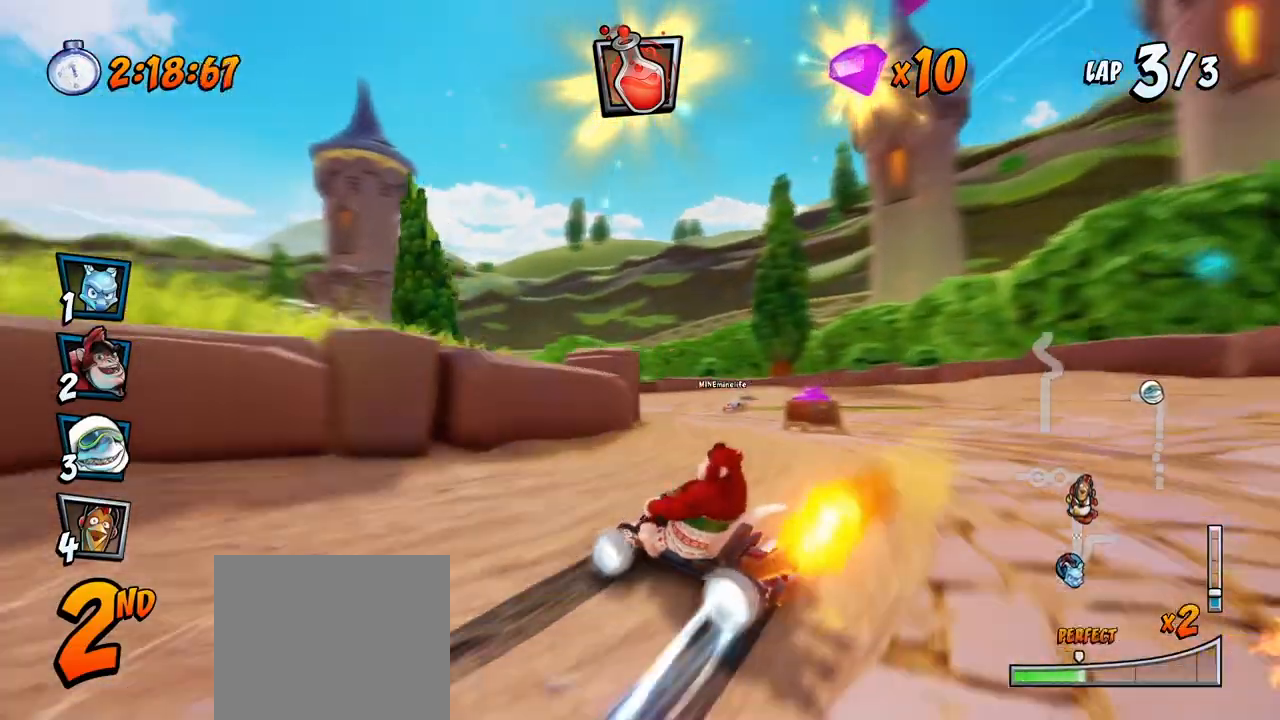
{"buttons": ["CROSS", "L1", "R2", "DPAD_UP", "DPAD_LEFT"], "left_stick": "center", "events": [[467, "L1", "down"]]}
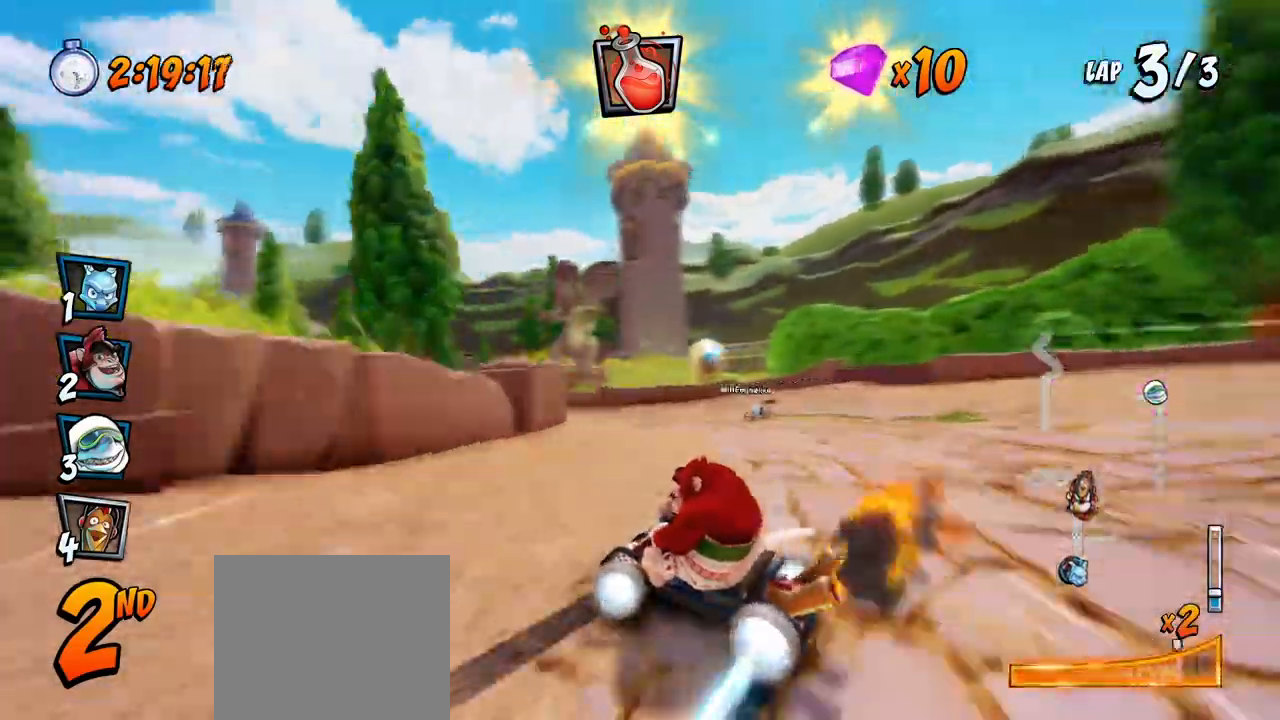
{"buttons": ["CROSS", "SQUARE", "DPAD_UP"], "left_stick": "center", "events": [[233, "DPAD_DOWN", "down"], [233, "DPAD_UP", "up"], [233, "R2", "up"], [267, "L1", "up"], [300, "CROSS", "up"], [300, "R2", "down"], [300, "SQUARE", "down"], [350, "DPAD_DOWN", "up"], [383, "DPAD_UP", "down"], [417, "CROSS", "down"], [450, "DPAD_LEFT", "up"], [450, "R2", "up"]]}
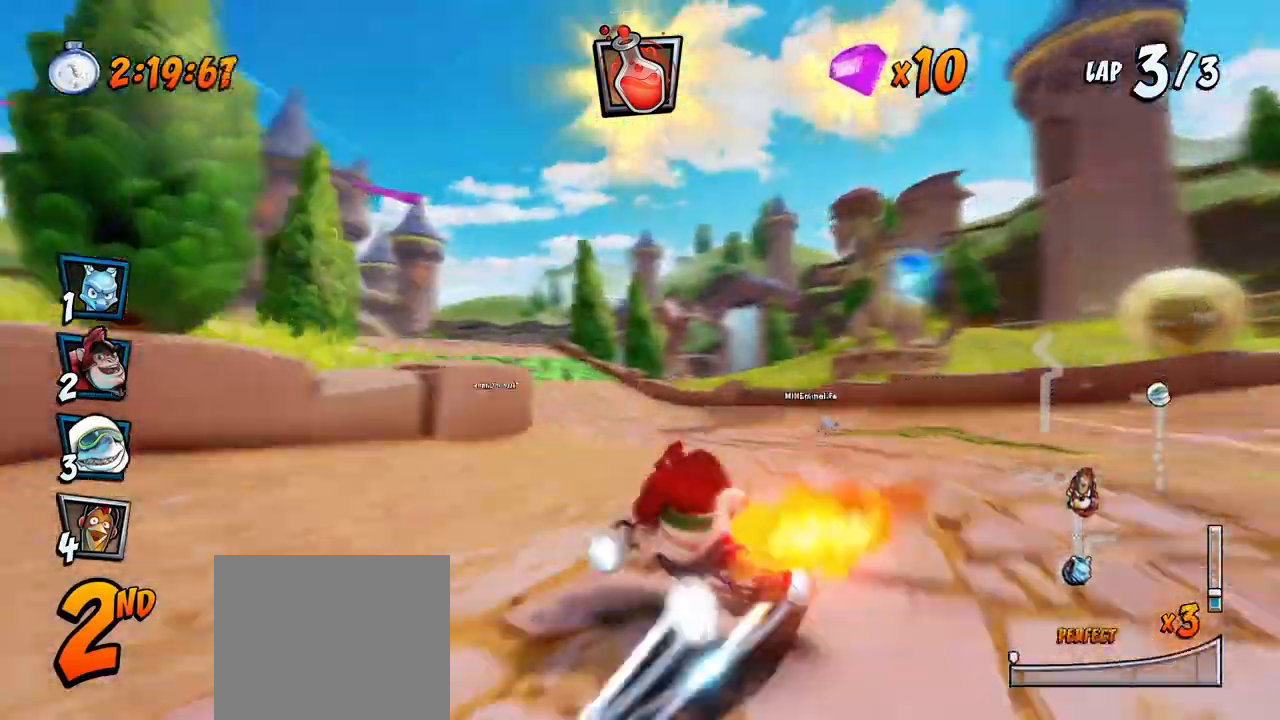
{"buttons": ["CROSS", "R2", "DPAD_UP", "DPAD_LEFT"], "left_stick": "center", "events": [[67, "DPAD_LEFT", "down"], [117, "CIRCLE", "down"], [183, "CIRCLE", "up"], [217, "SQUARE", "up"], [233, "R2", "down"]]}
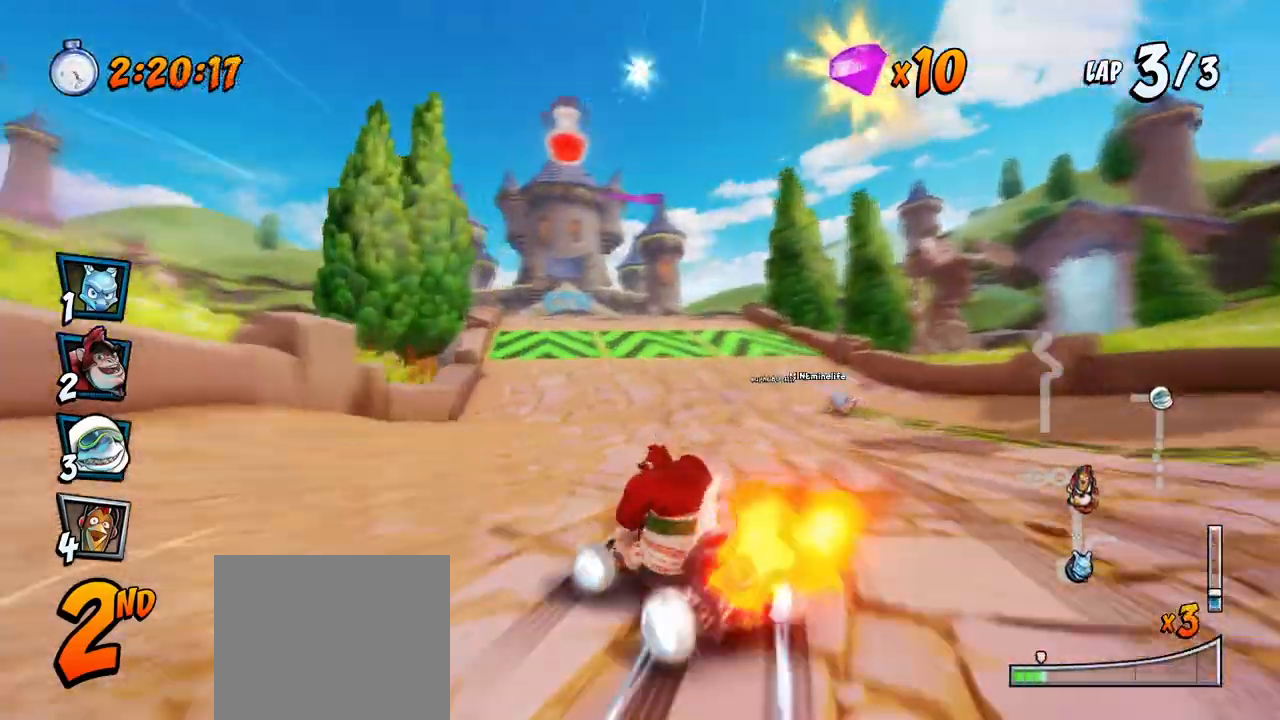
{"buttons": ["CROSS", "R2", "DPAD_UP", "DPAD_RIGHT"], "left_stick": "center", "events": [[117, "DPAD_LEFT", "up"], [133, "DPAD_RIGHT", "down"], [133, "DPAD_UP", "up"], [433, "DPAD_UP", "down"]]}
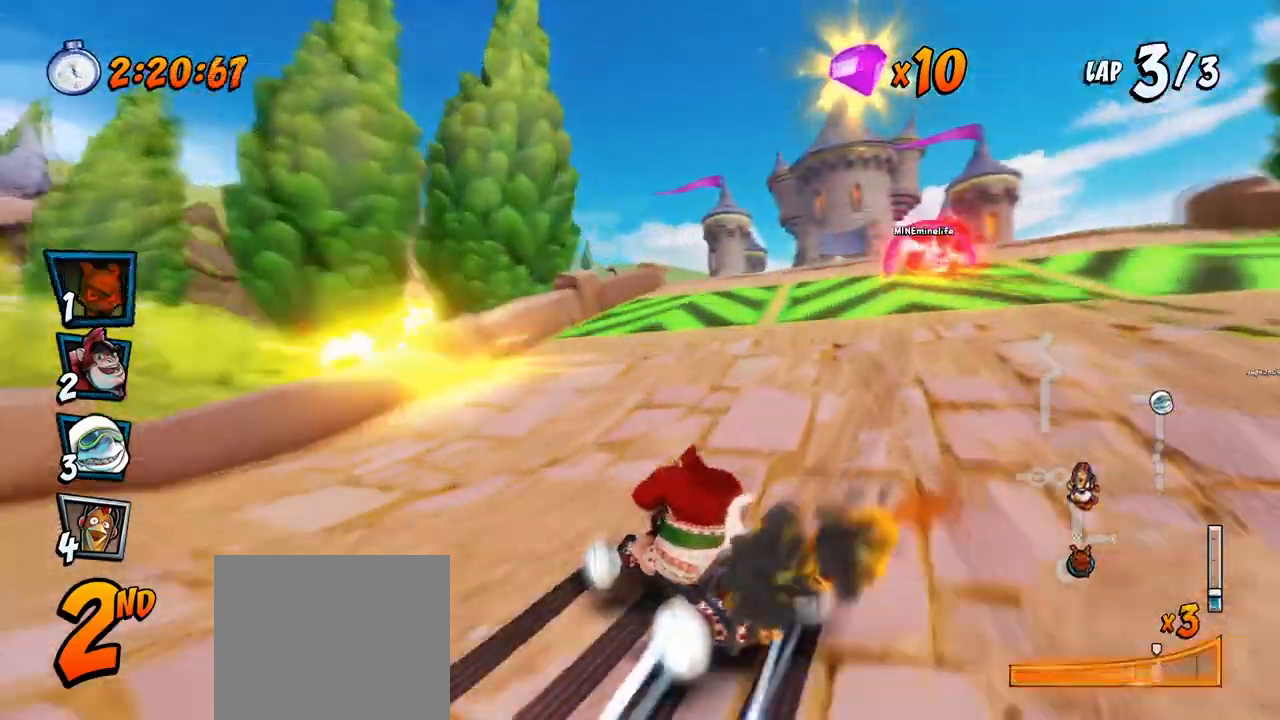
{"buttons": ["CROSS", "R2", "DPAD_UP", "DPAD_RIGHT"], "left_stick": "center", "events": [[100, "L1", "down"], [167, "DPAD_LEFT", "down"], [167, "DPAD_RIGHT", "up"], [283, "DPAD_LEFT", "up"], [317, "L1", "up"], [317, "R2", "up"], [333, "DPAD_UP", "up"], [417, "DPAD_RIGHT", "down"], [433, "DPAD_UP", "down"], [483, "R2", "down"]]}
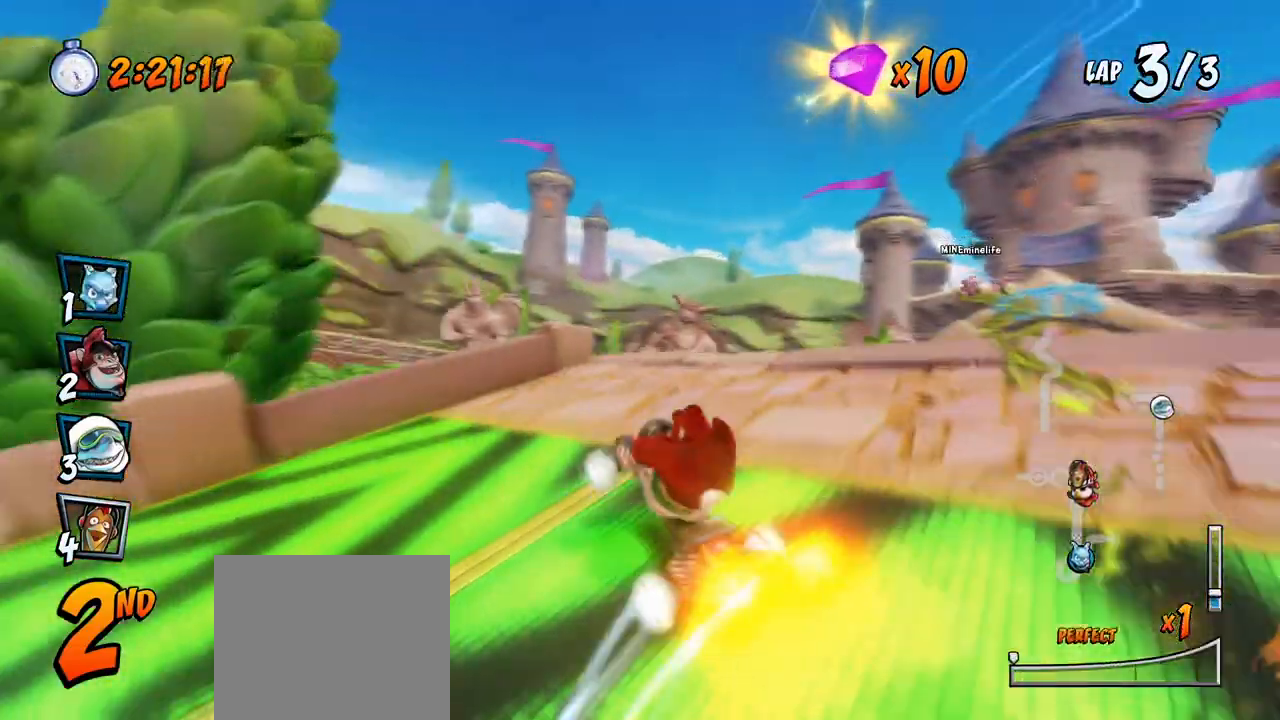
{"buttons": ["CROSS", "R2"], "left_stick": "center", "events": [[200, "DPAD_RIGHT", "up"], [200, "DPAD_UP", "up"]]}
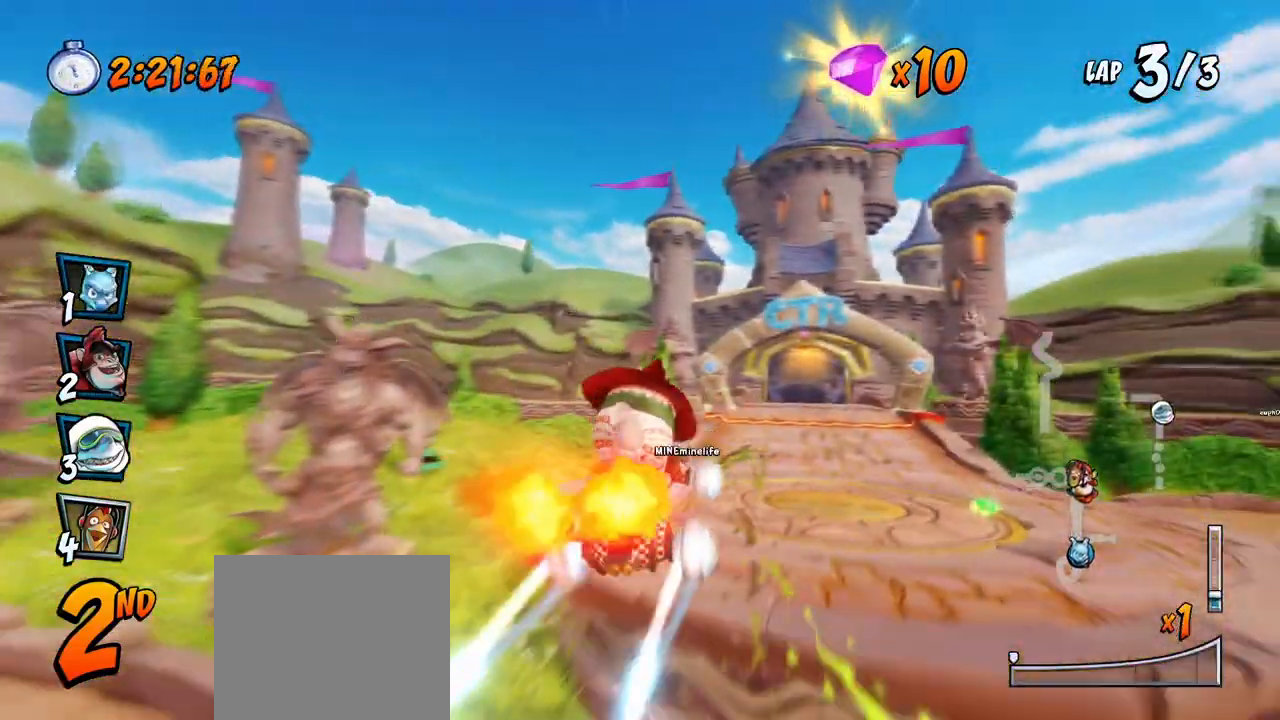
{"buttons": ["CROSS"], "left_stick": "center", "events": [[67, "DPAD_RIGHT", "down"], [100, "R2", "up"], [250, "DPAD_RIGHT", "up"]]}
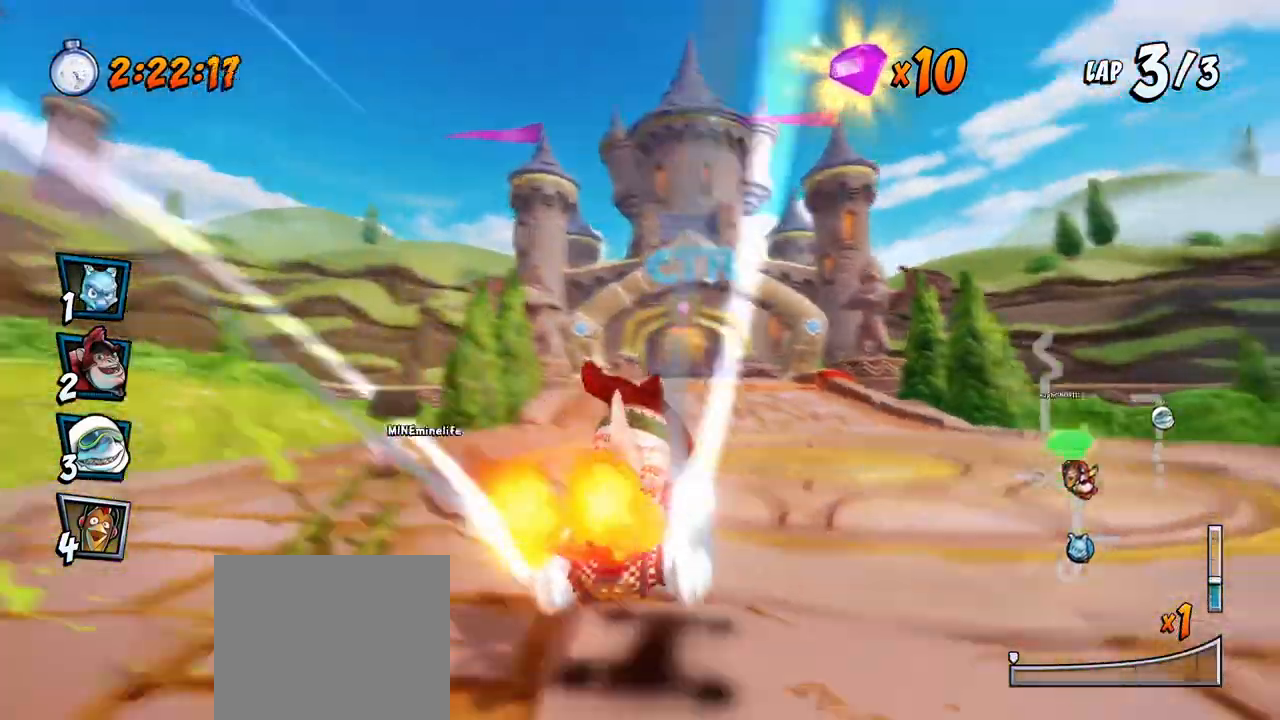
{"buttons": ["CROSS"], "left_stick": "center", "events": []}
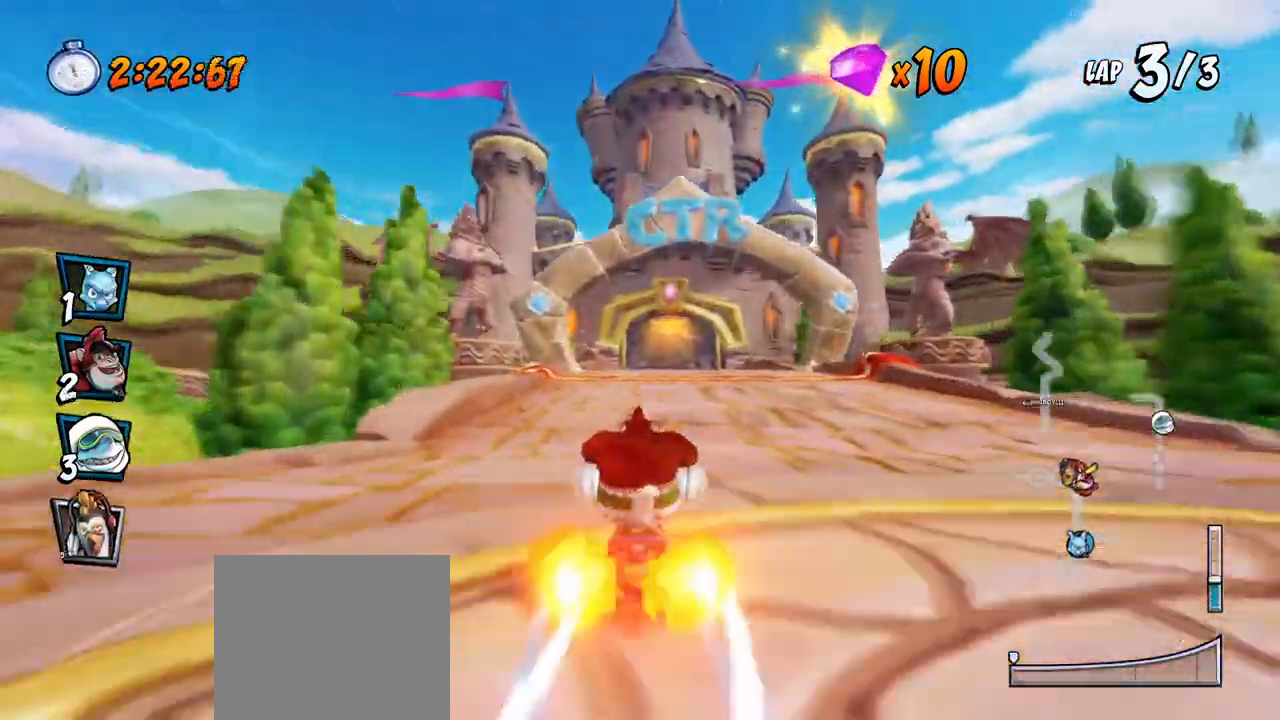
{"buttons": ["CROSS"], "left_stick": "center", "events": []}
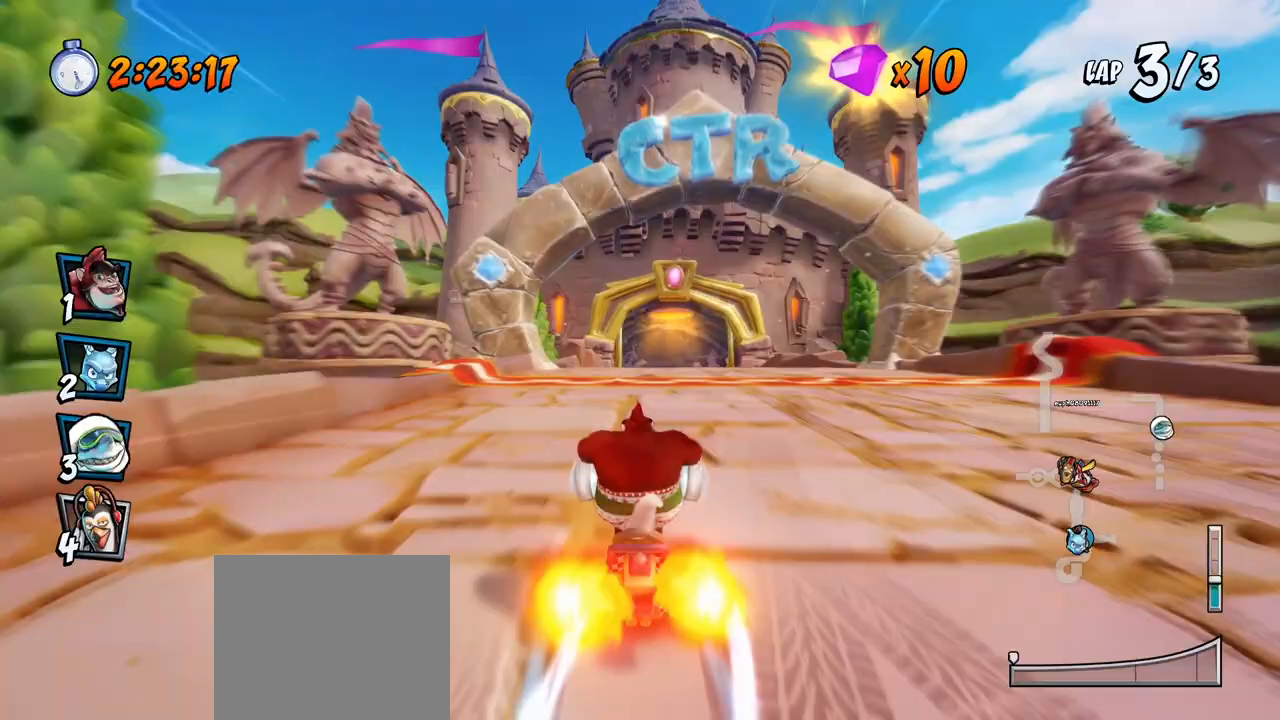
{"buttons": ["CROSS"], "left_stick": "center", "events": []}
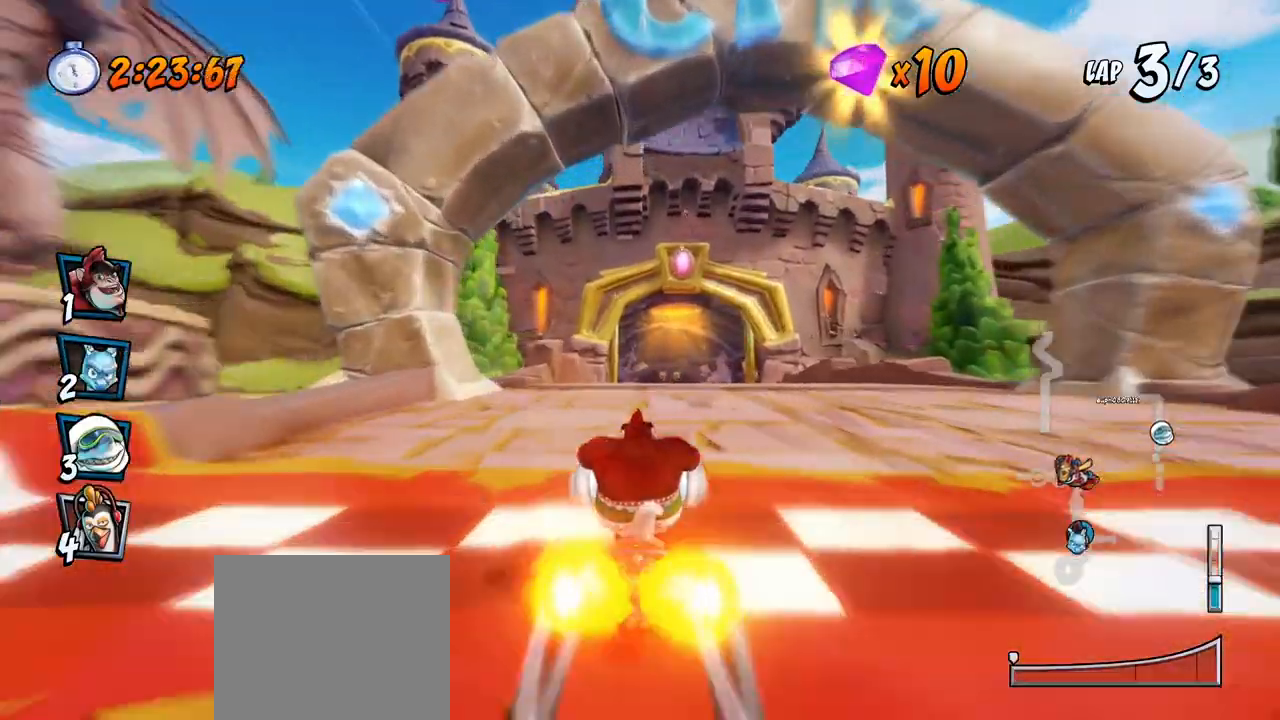
{"buttons": [], "left_stick": "center", "events": [[400, "CROSS", "up"]]}